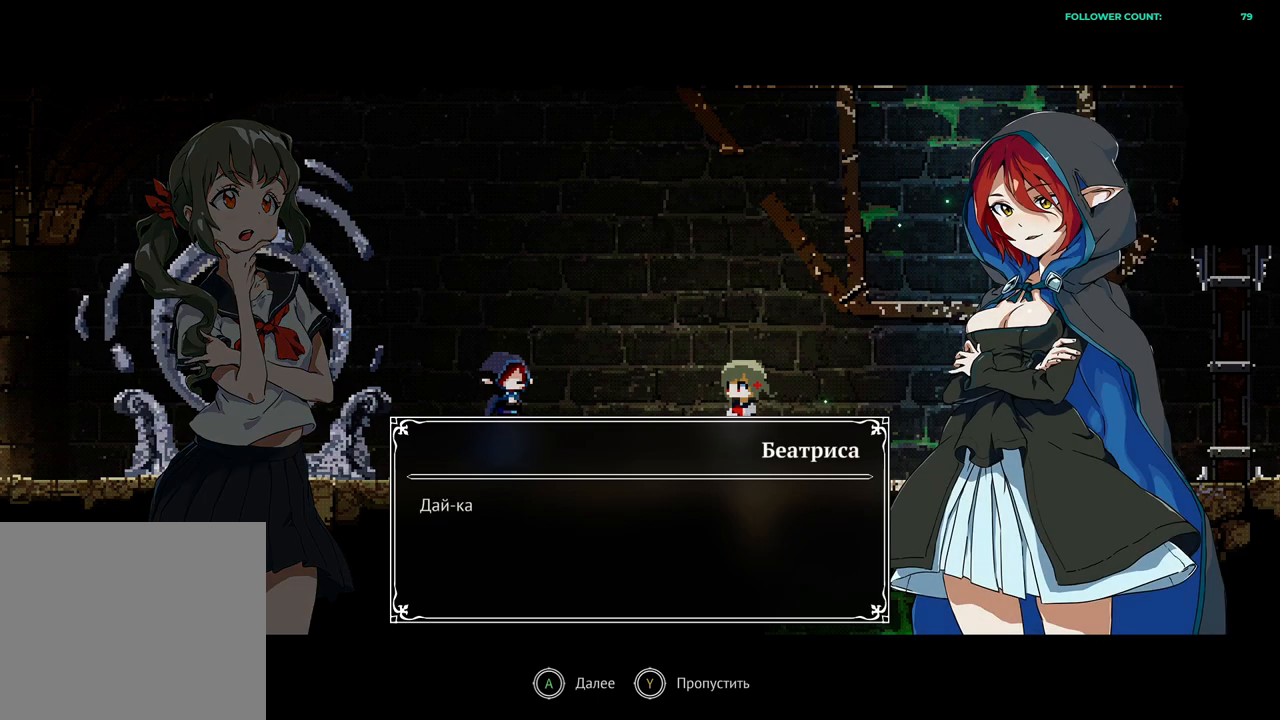
Gameplay with a controller (PlayStation layout); each line is a JSON object with the inputs held at the frame after it. "events" lists button and stick changes between this image and that frame as [ms after this image, input, new state], when the widget could be followed in between. Not read: L3.
{"buttons": [], "left_stick": "center", "right_stick": "center", "events": []}
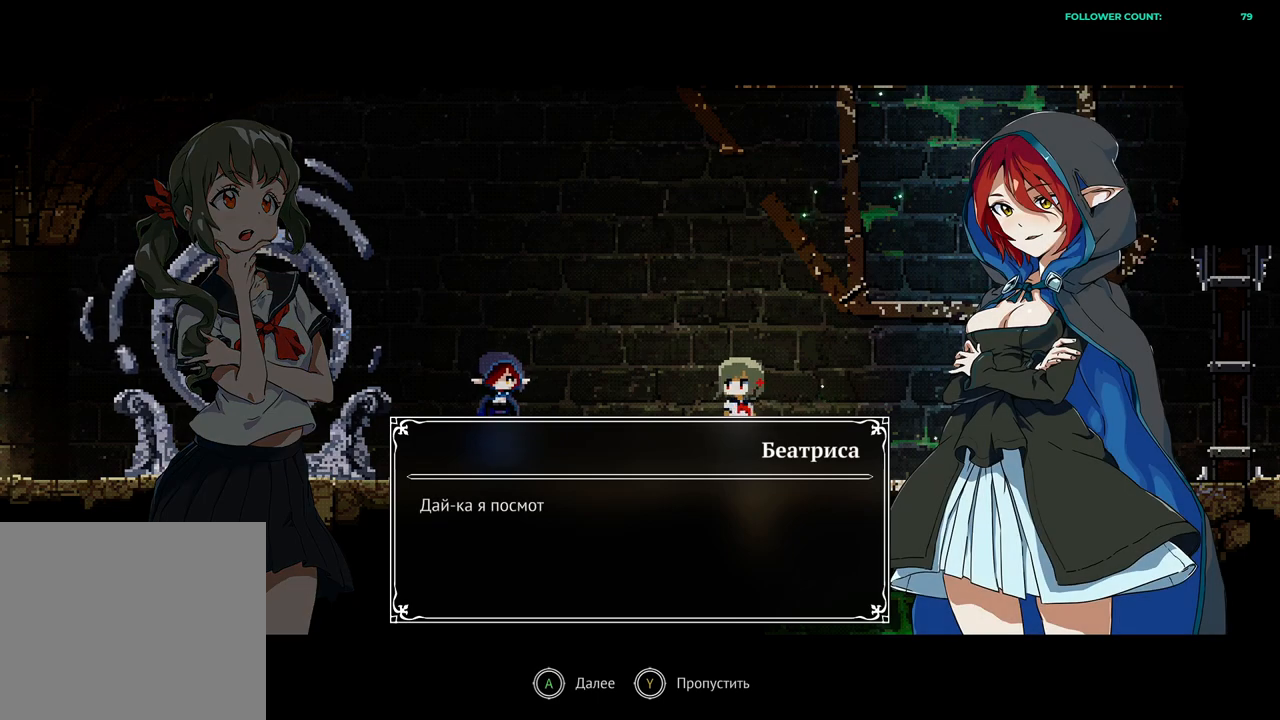
{"buttons": [], "left_stick": "center", "right_stick": "center", "events": [[83, "CROSS", "down"], [183, "CROSS", "up"]]}
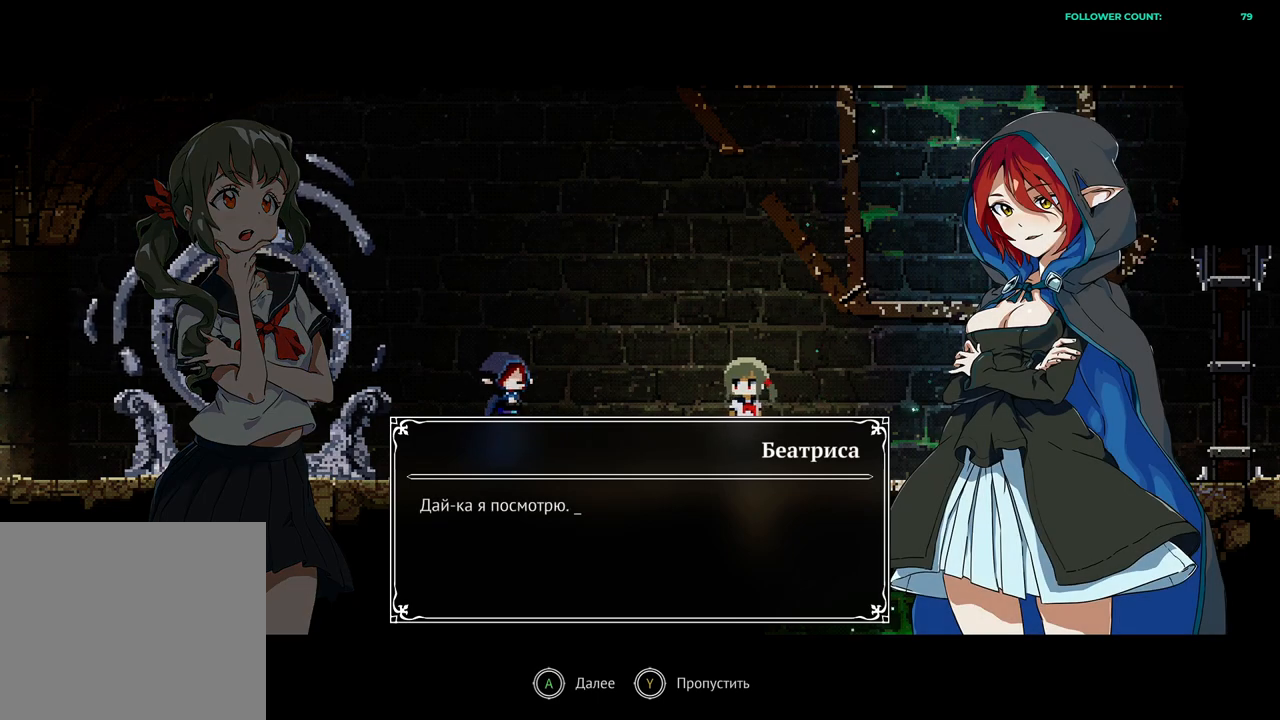
{"buttons": [], "left_stick": "center", "right_stick": "center", "events": [[83, "CROSS", "down"], [183, "CROSS", "up"]]}
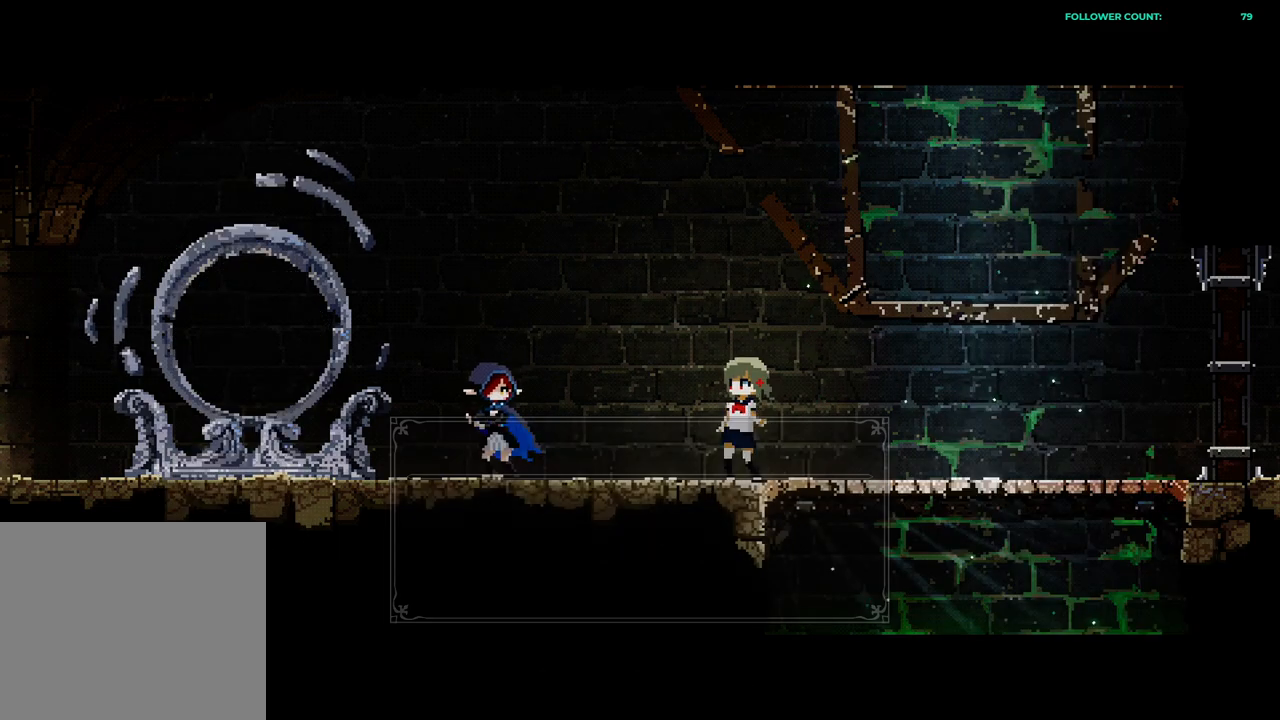
{"buttons": [], "left_stick": "center", "right_stick": "center", "events": []}
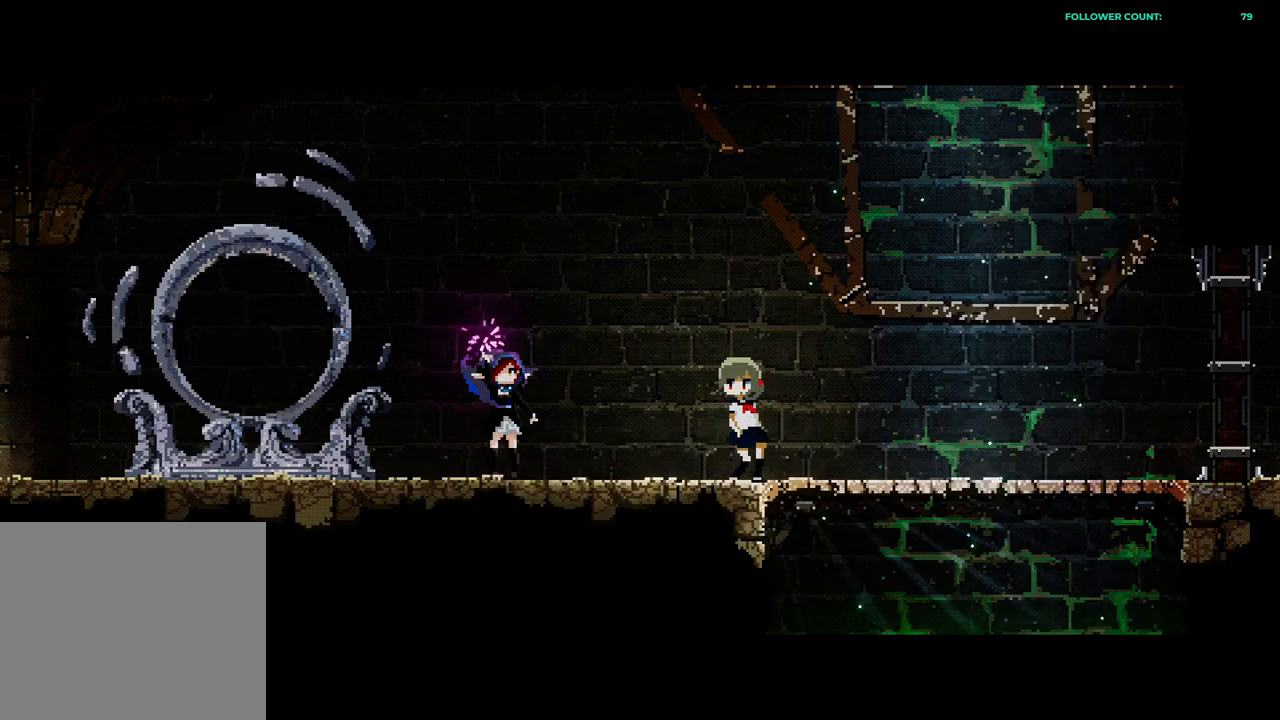
{"buttons": [], "left_stick": "center", "right_stick": "center", "events": []}
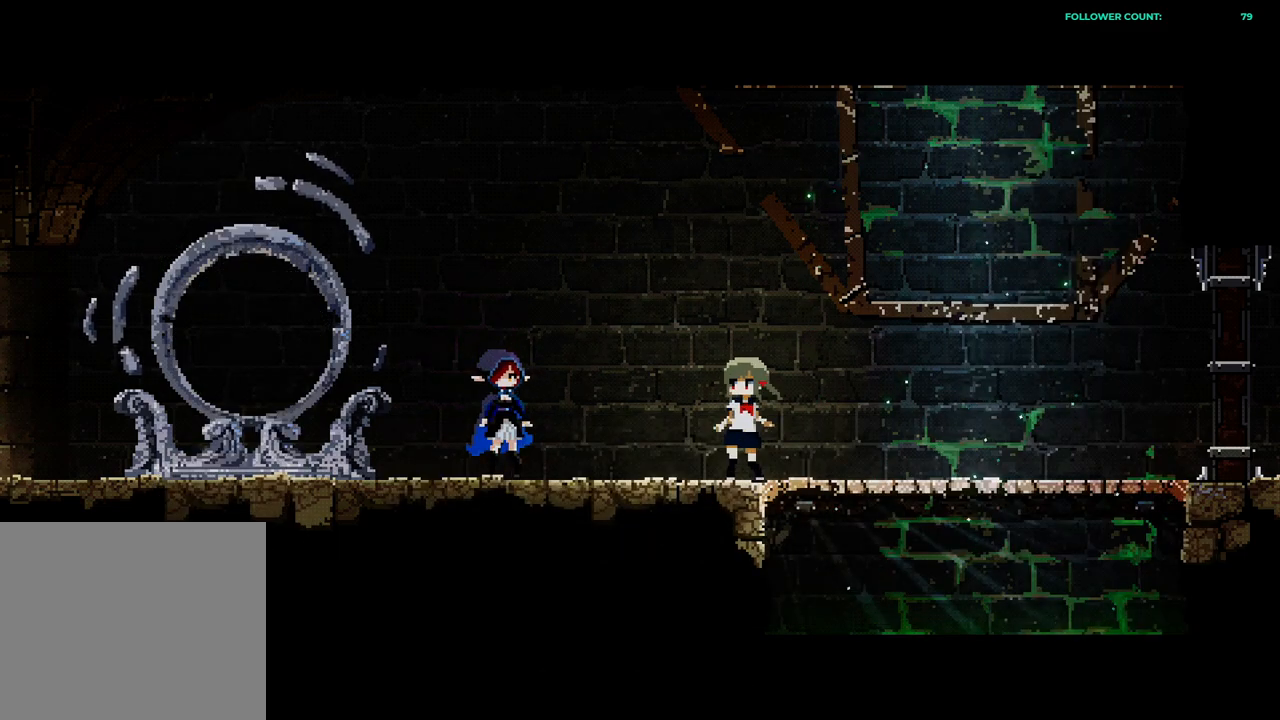
{"buttons": [], "left_stick": "center", "right_stick": "center", "events": []}
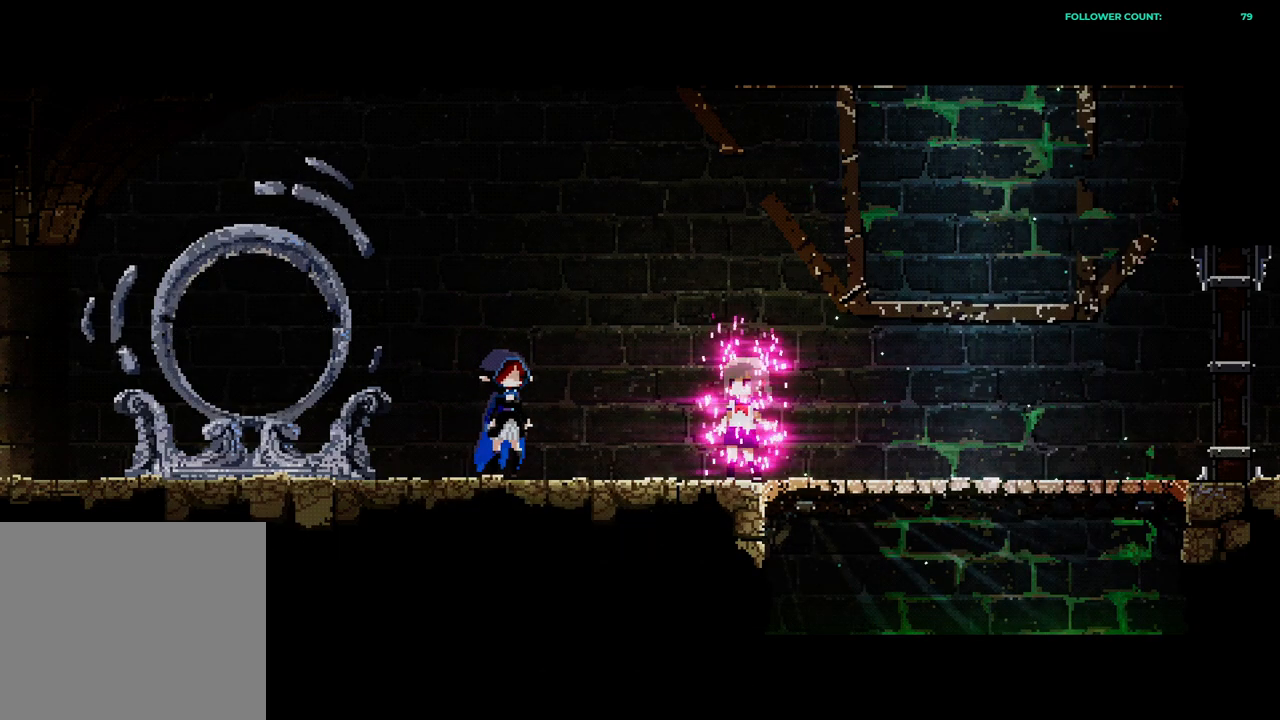
{"buttons": [], "left_stick": "center", "right_stick": "center", "events": []}
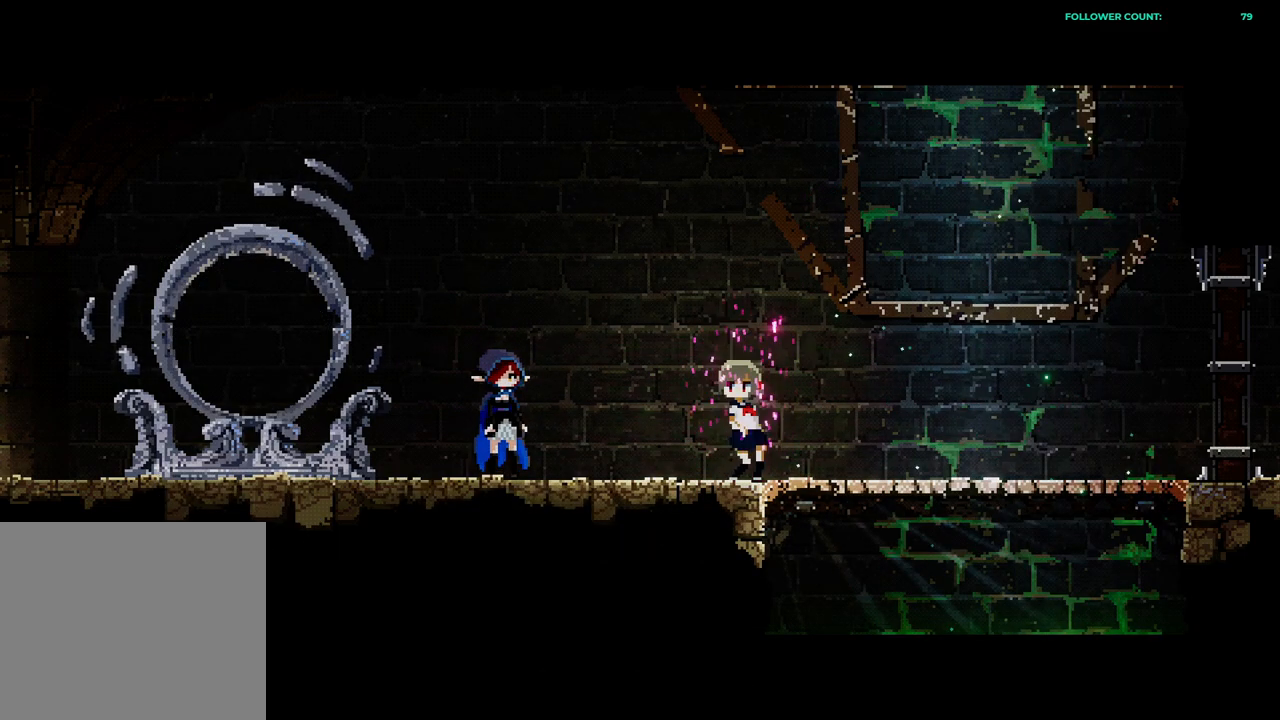
{"buttons": [], "left_stick": "center", "right_stick": "center", "events": []}
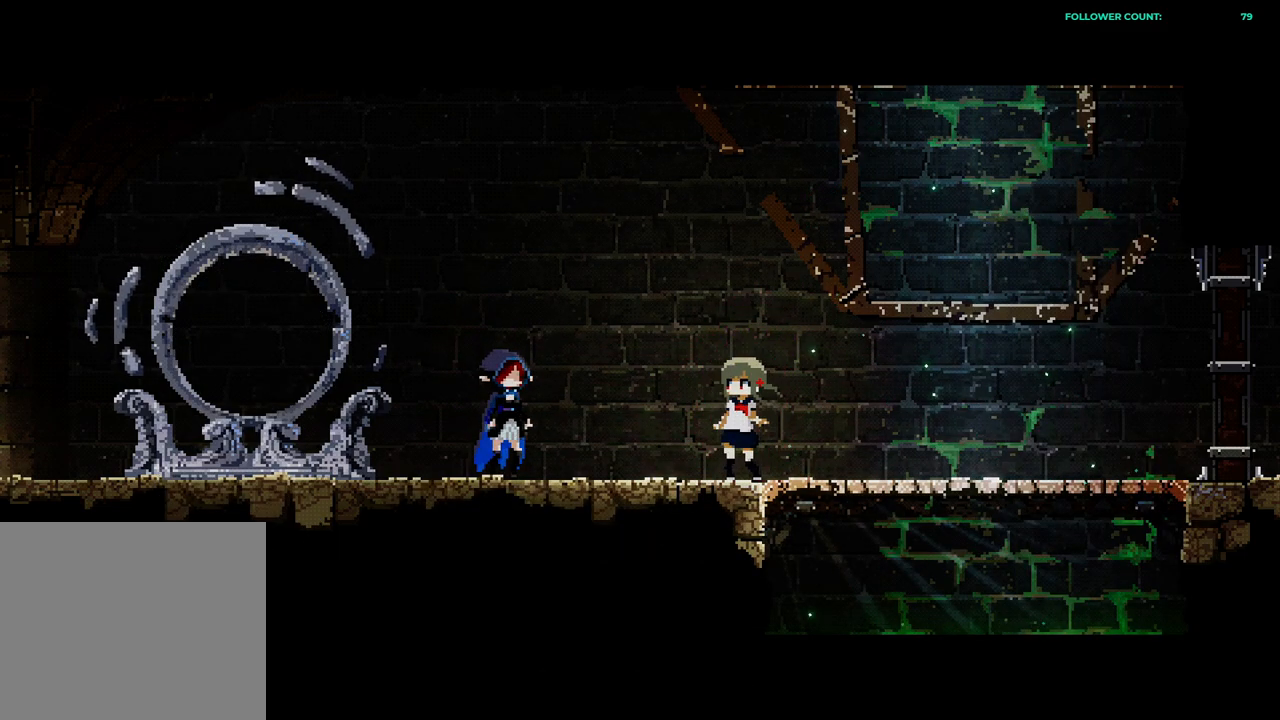
{"buttons": [], "left_stick": "center", "right_stick": "center", "events": []}
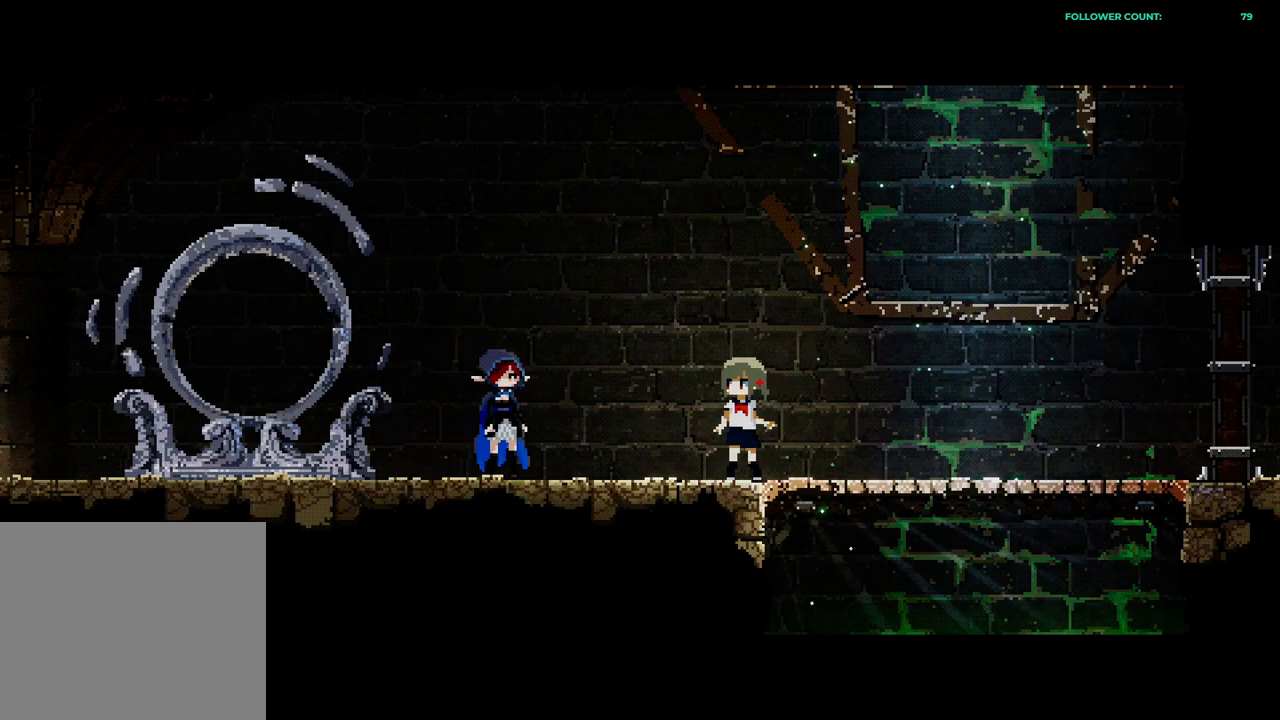
{"buttons": [], "left_stick": "center", "right_stick": "center", "events": []}
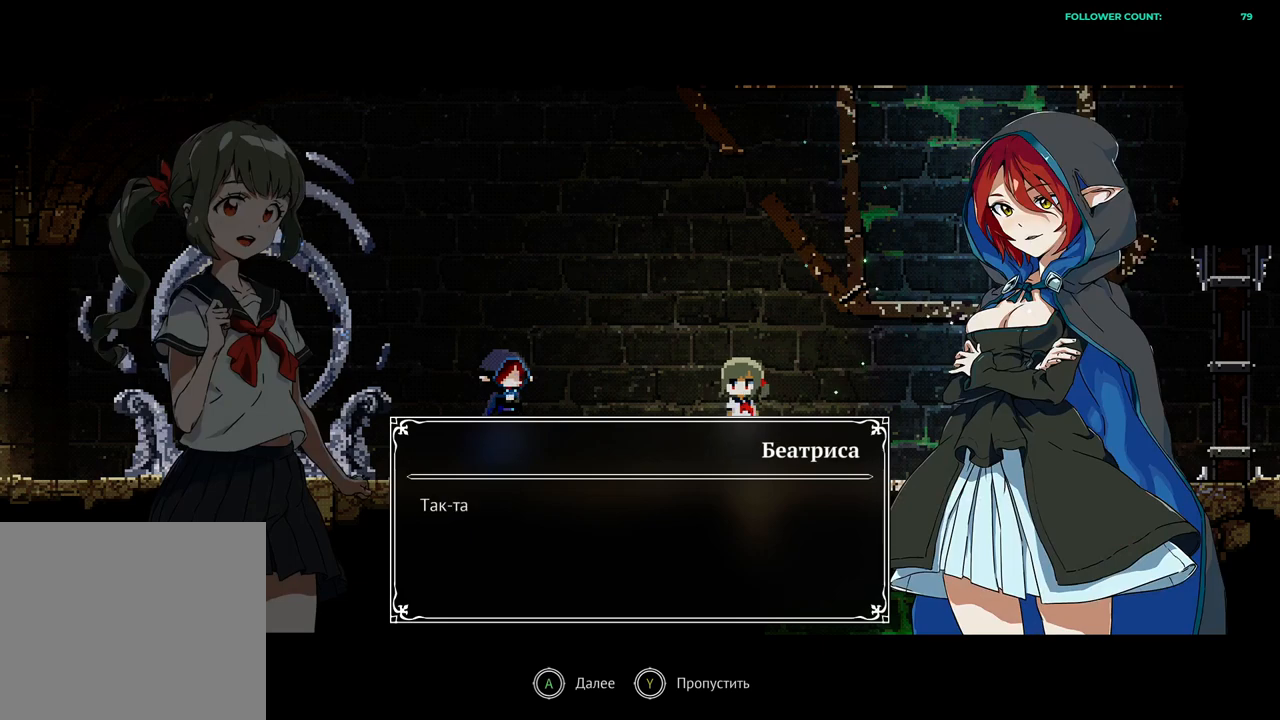
{"buttons": [], "left_stick": "center", "right_stick": "center", "events": []}
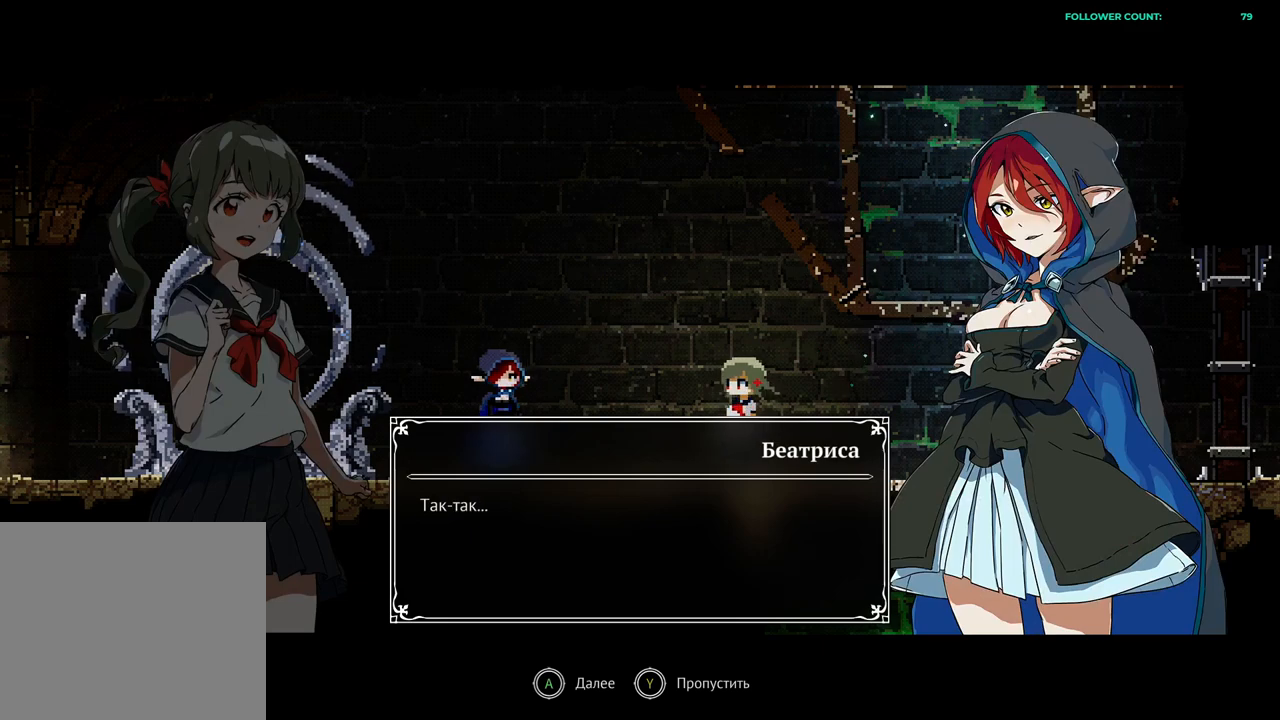
{"buttons": [], "left_stick": "center", "right_stick": "center", "events": [[83, "CROSS", "down"], [183, "CROSS", "up"]]}
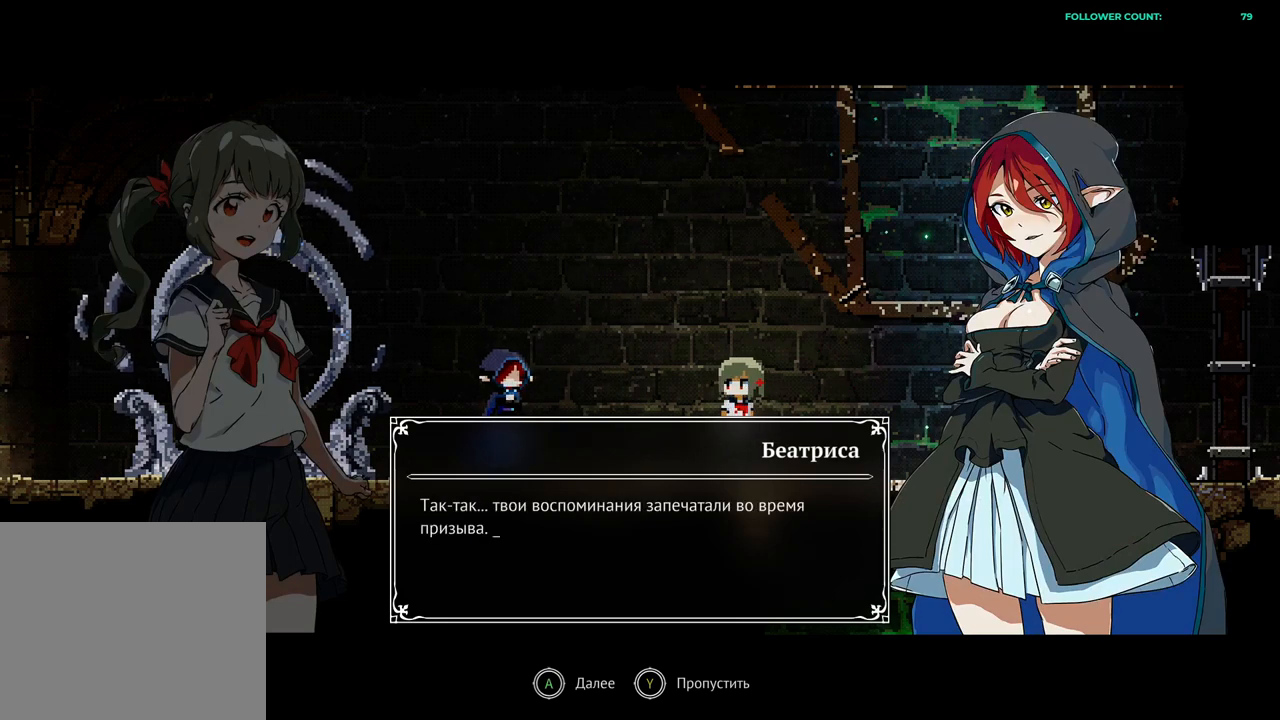
{"buttons": [], "left_stick": "center", "right_stick": "center", "events": []}
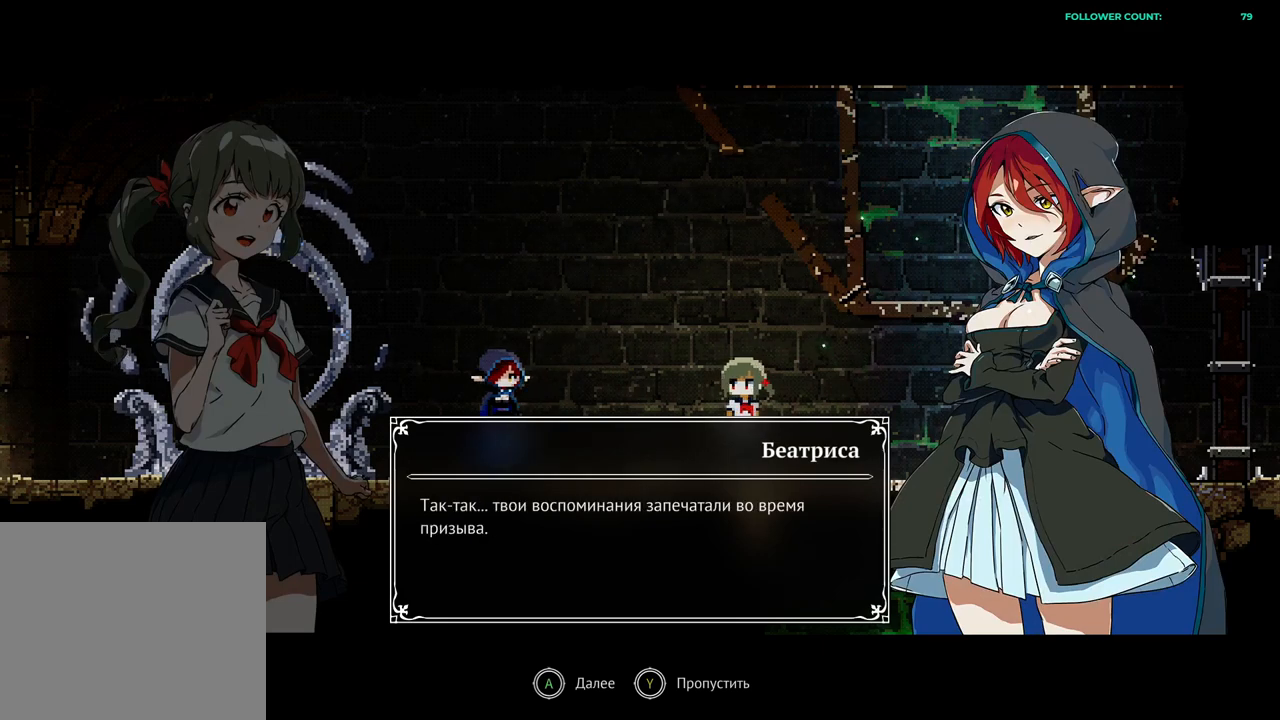
{"buttons": [], "left_stick": "center", "right_stick": "center", "events": []}
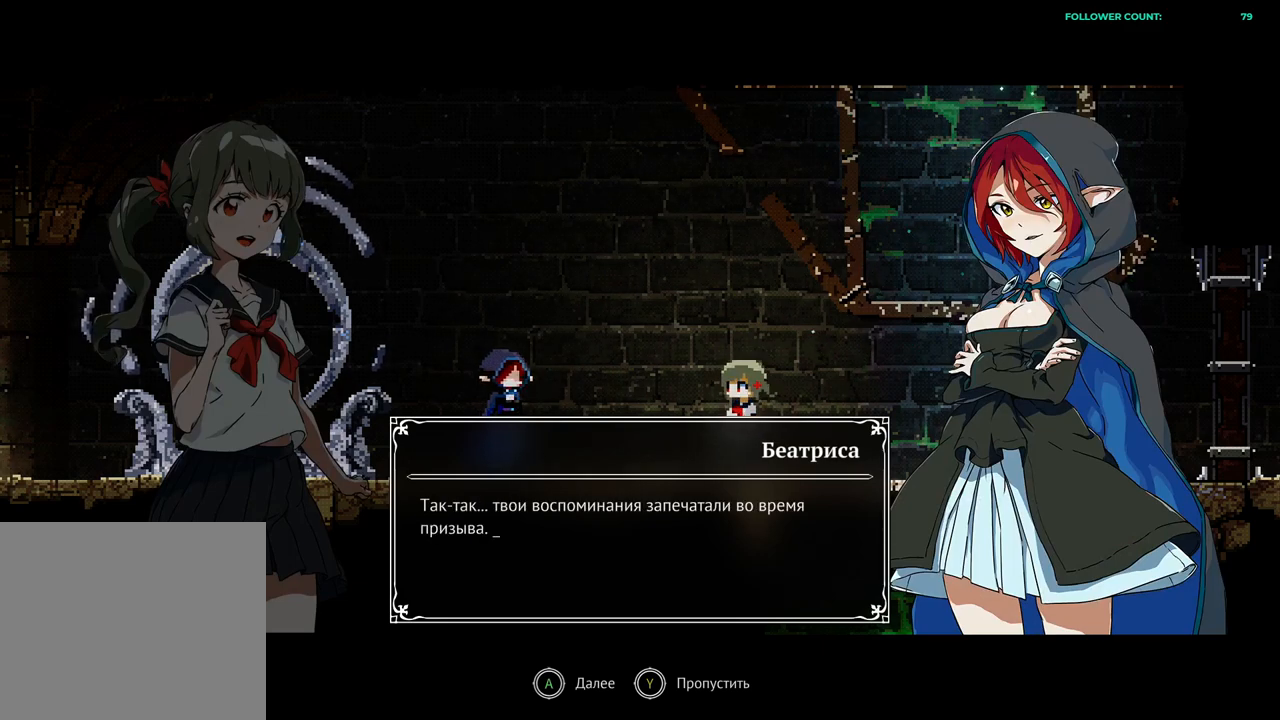
{"buttons": [], "left_stick": "center", "right_stick": "center", "events": [[133, "CROSS", "down"], [283, "CROSS", "up"]]}
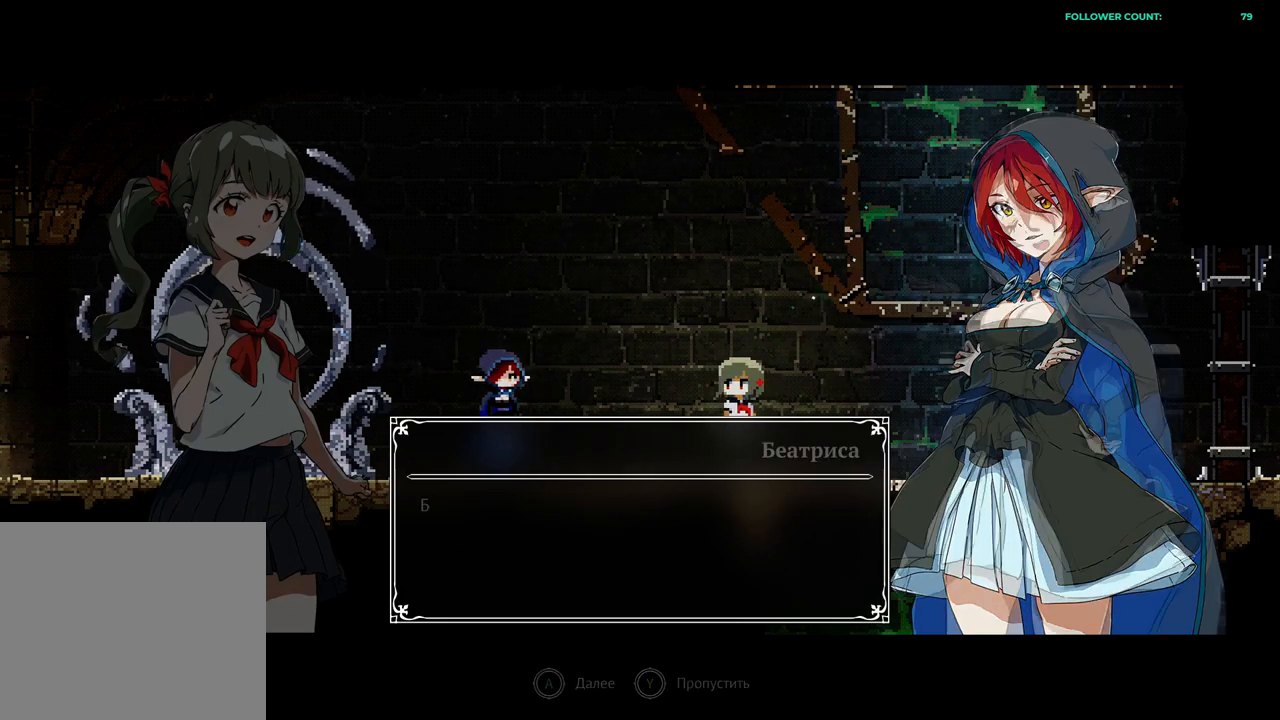
{"buttons": [], "left_stick": "center", "right_stick": "center", "events": []}
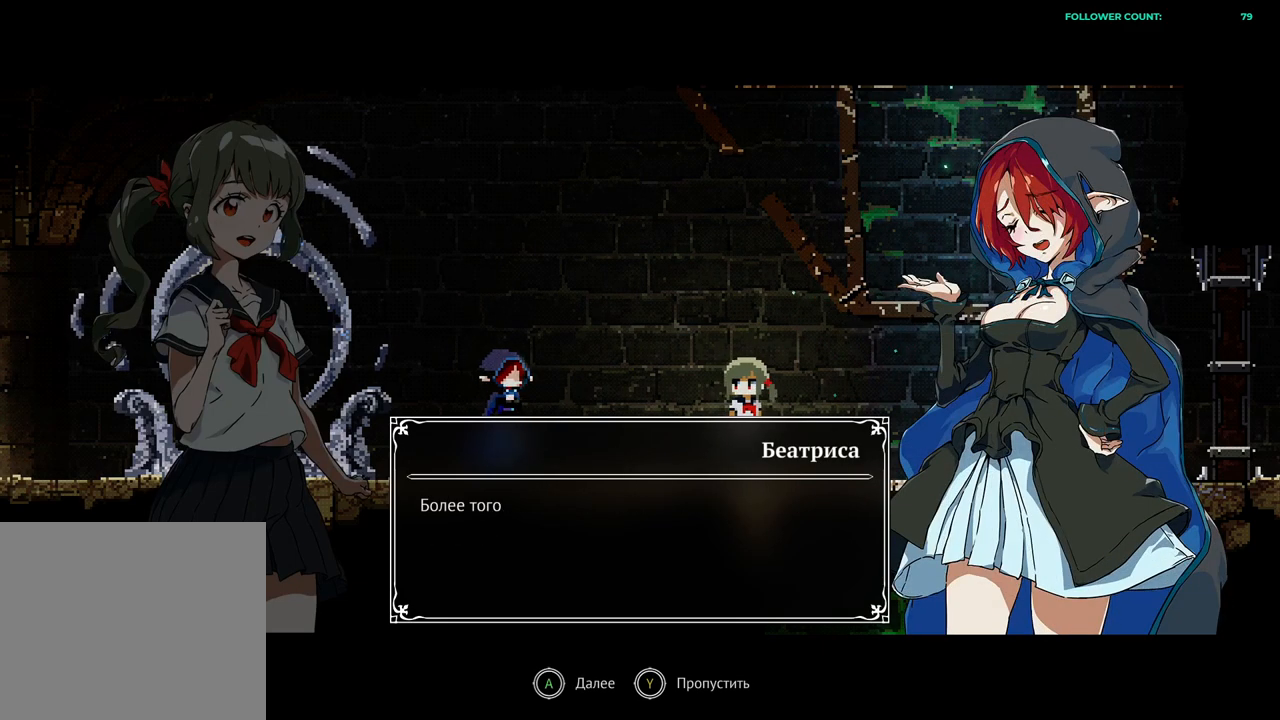
{"buttons": [], "left_stick": "center", "right_stick": "center", "events": [[383, "CROSS", "down"], [483, "CROSS", "up"]]}
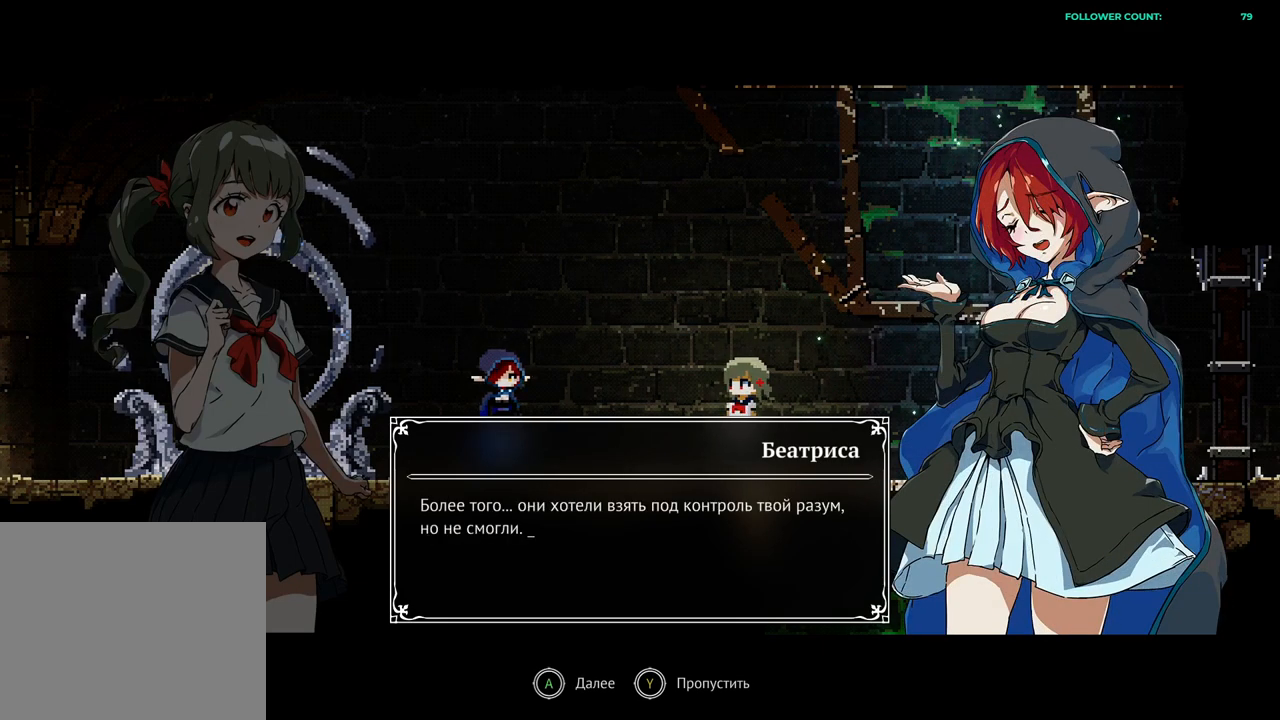
{"buttons": [], "left_stick": "center", "right_stick": "center", "events": []}
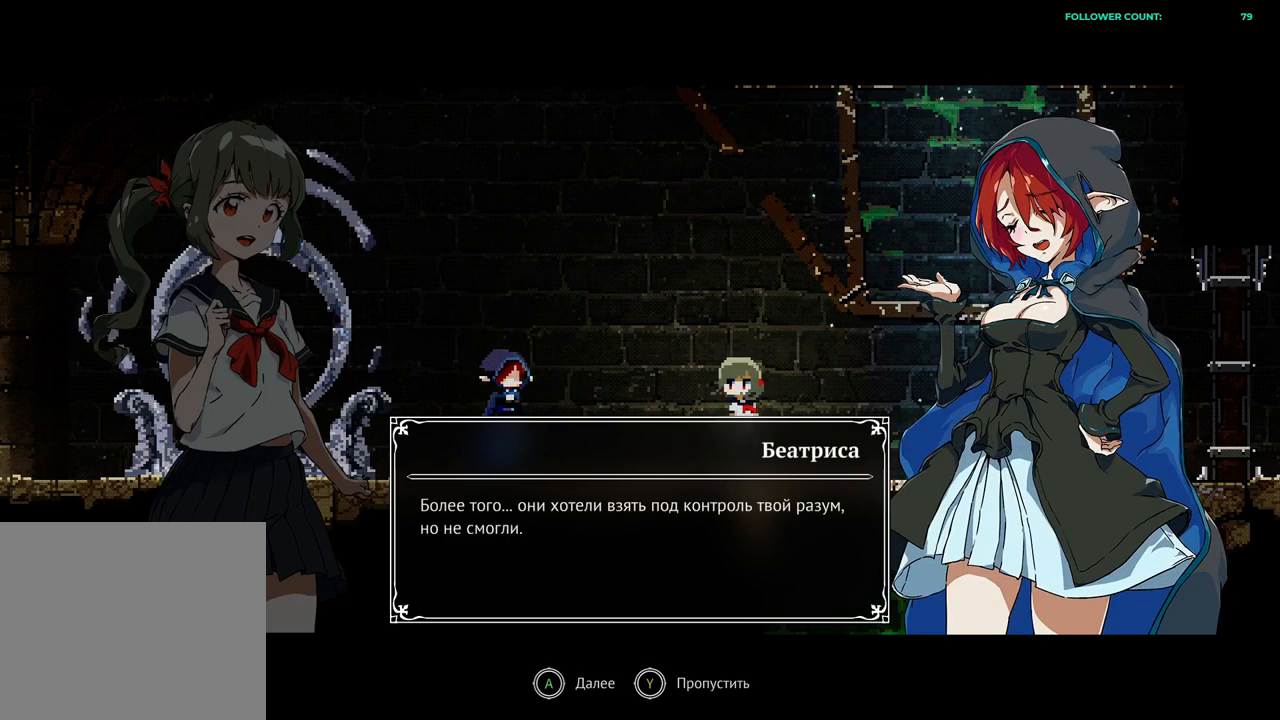
{"buttons": [], "left_stick": "center", "right_stick": "center", "events": []}
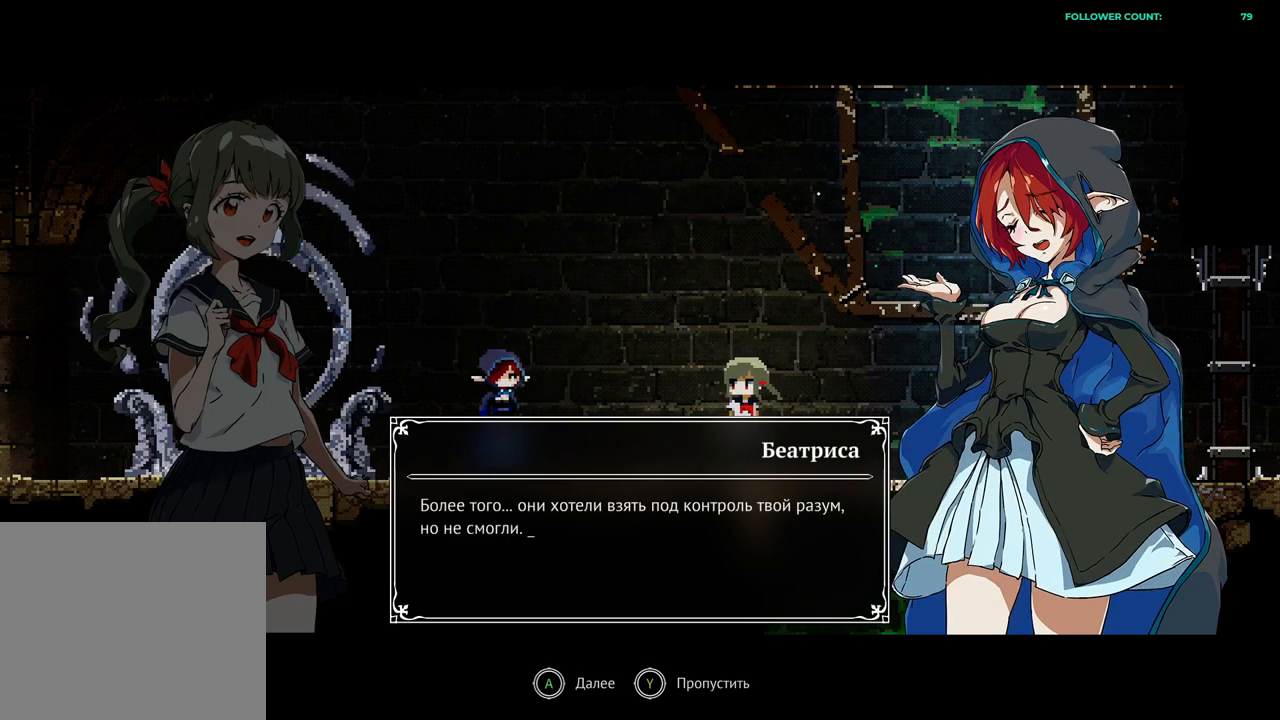
{"buttons": [], "left_stick": "center", "right_stick": "center", "events": [[333, "CROSS", "down"], [433, "CROSS", "up"]]}
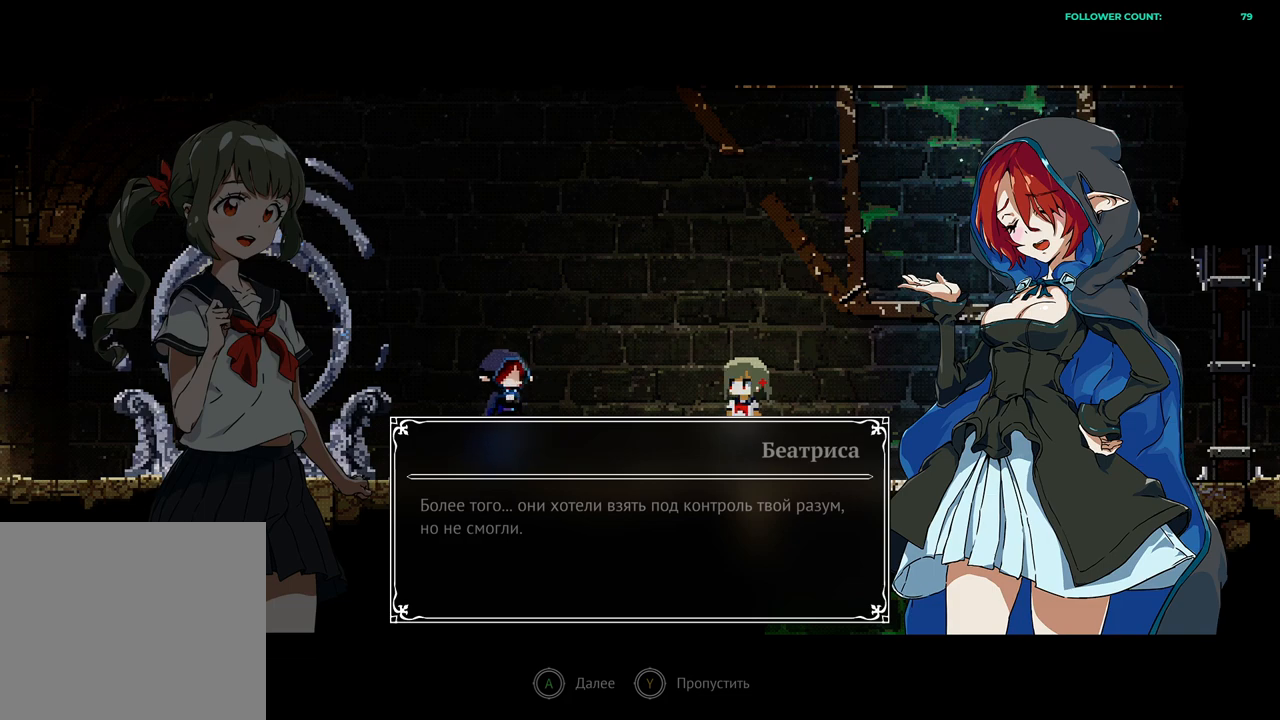
{"buttons": [], "left_stick": "center", "right_stick": "center", "events": []}
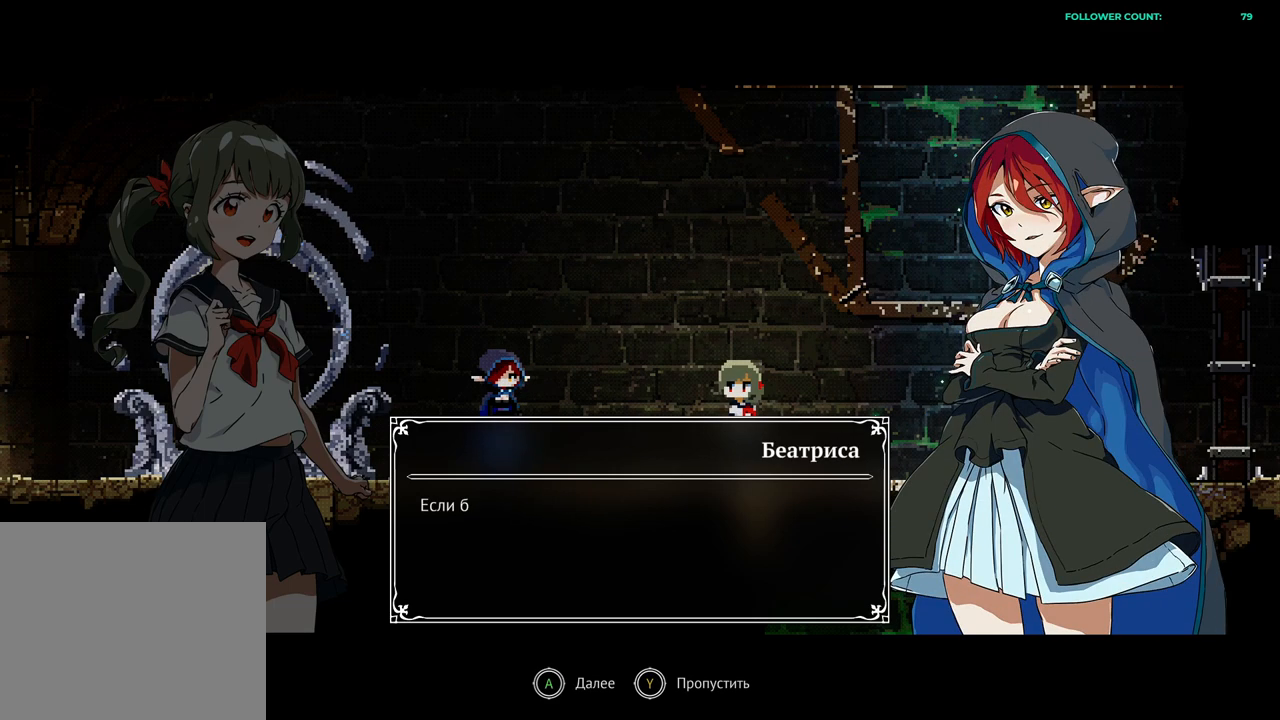
{"buttons": ["CROSS"], "left_stick": "center", "right_stick": "center", "events": [[433, "CROSS", "down"]]}
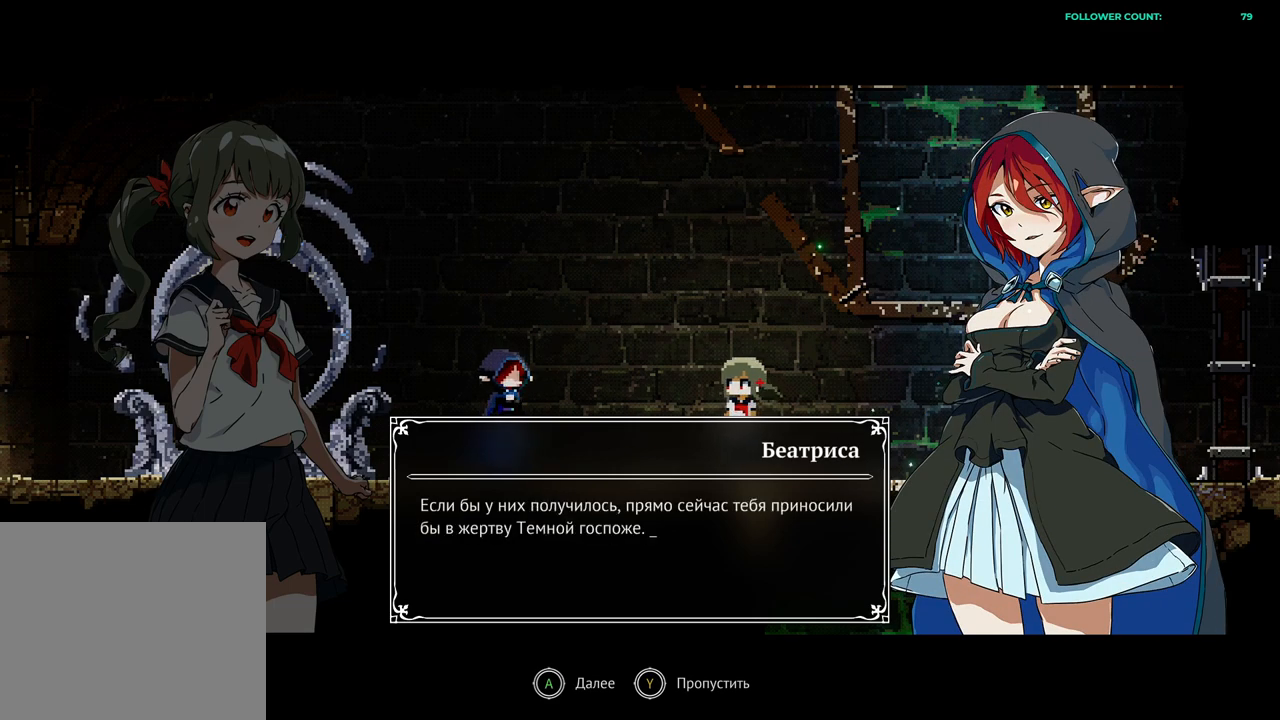
{"buttons": [], "left_stick": "center", "right_stick": "center", "events": [[17, "CROSS", "up"]]}
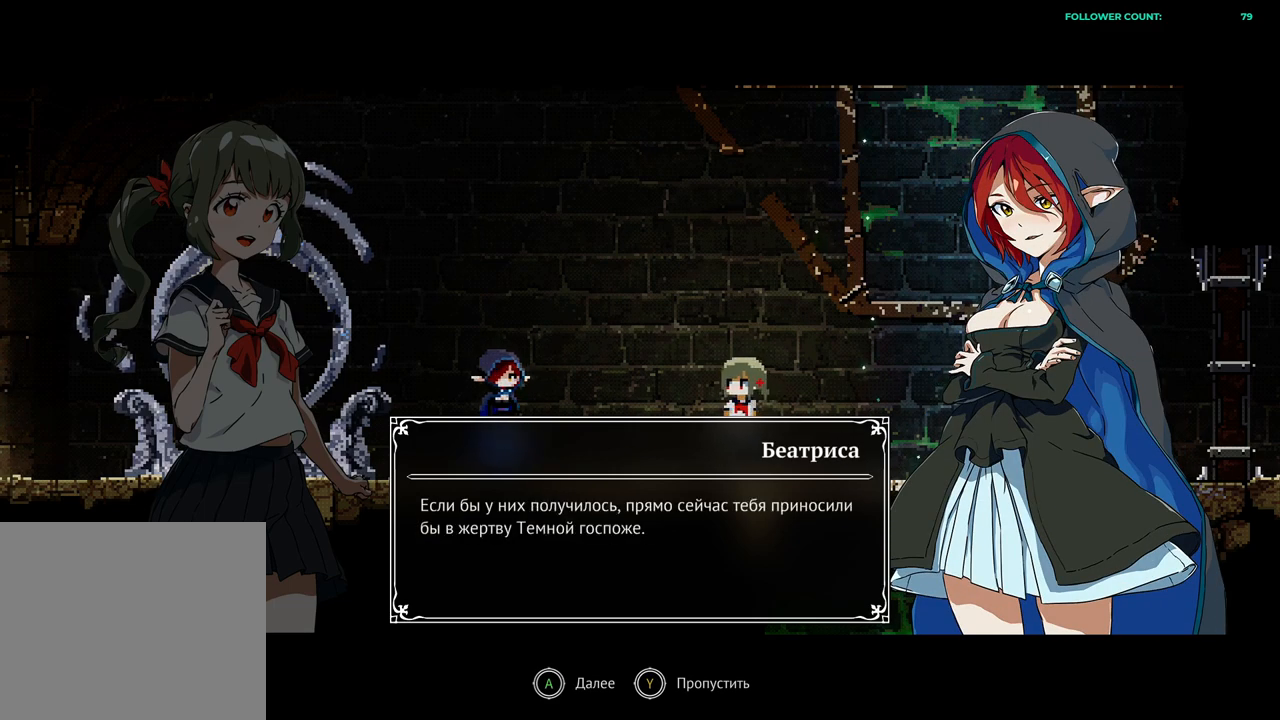
{"buttons": [], "left_stick": "center", "right_stick": "center", "events": []}
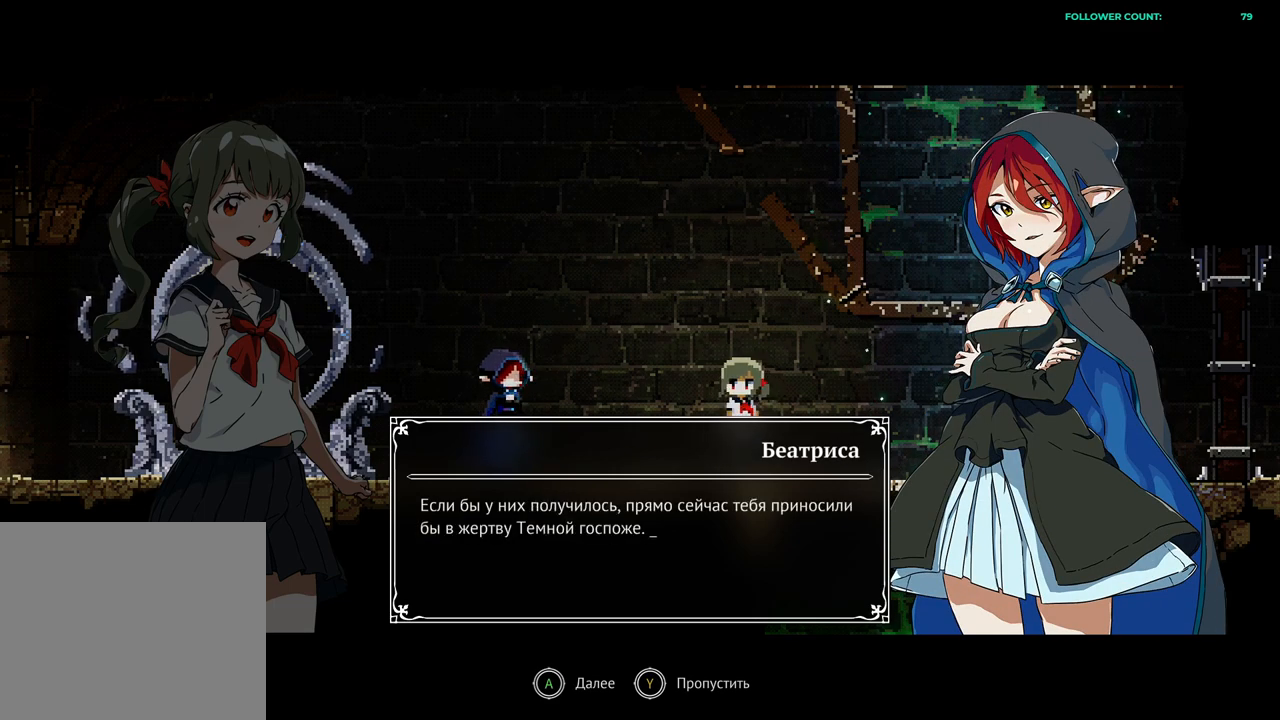
{"buttons": [], "left_stick": "center", "right_stick": "center", "events": []}